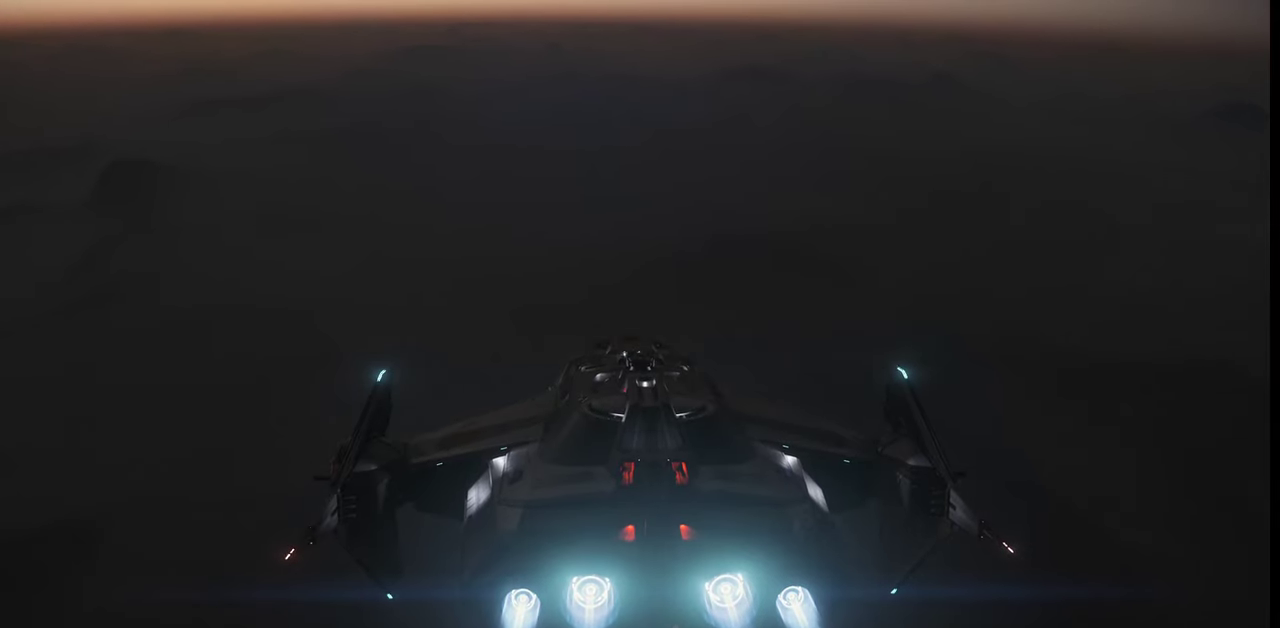
Gameplay with keyboard and mouse; each line is a JSON object with the keys and mouse buttons held at the frame after it. "events" lists presses ("down") and releases ("up") of ".", "/", "0", "1", "2", "3", "4", "5", "6", "7", "8", "9", "a", "alt_l", "alt_r", "b", "backslash", "backspace", "c", "caps_lock", "comma", "ctrl_l", "ctrl_r", "d", "e", "equals", "escape", "f", "f1", "f10", "f11", "f12", "f2", "f3", "f4", "f5", "f6", "f7", "f8", "f9", "g", "h", "i", "j", "k", "l", "lbracket", "m", "minus", "n", "o", "p", "q", "quote", "r", "rbracket", "return", "s", "semicolon", "shift_l", "shift_r", "space", "super", "t", "tab", "tilde", "u", "v", "w", "x", "y", "z", "mouse_left", "mouse_wheel", "mouse_right" and "mouse_mb4" between this image and that frame as [ms after this image, input, new state], when the widget could be followed in between. "mouse_left", "mouse_wheel", "mouse_right", "mouse_mb4" = the "left", "wheel", "right", "mb4" buttons of the "mouse" list. No other keys are recorded. "wheel" means that the mouse wheel is clicked or scrolled. Mouse movement is not recorded.
{"keys": [], "mouse": [], "events": []}
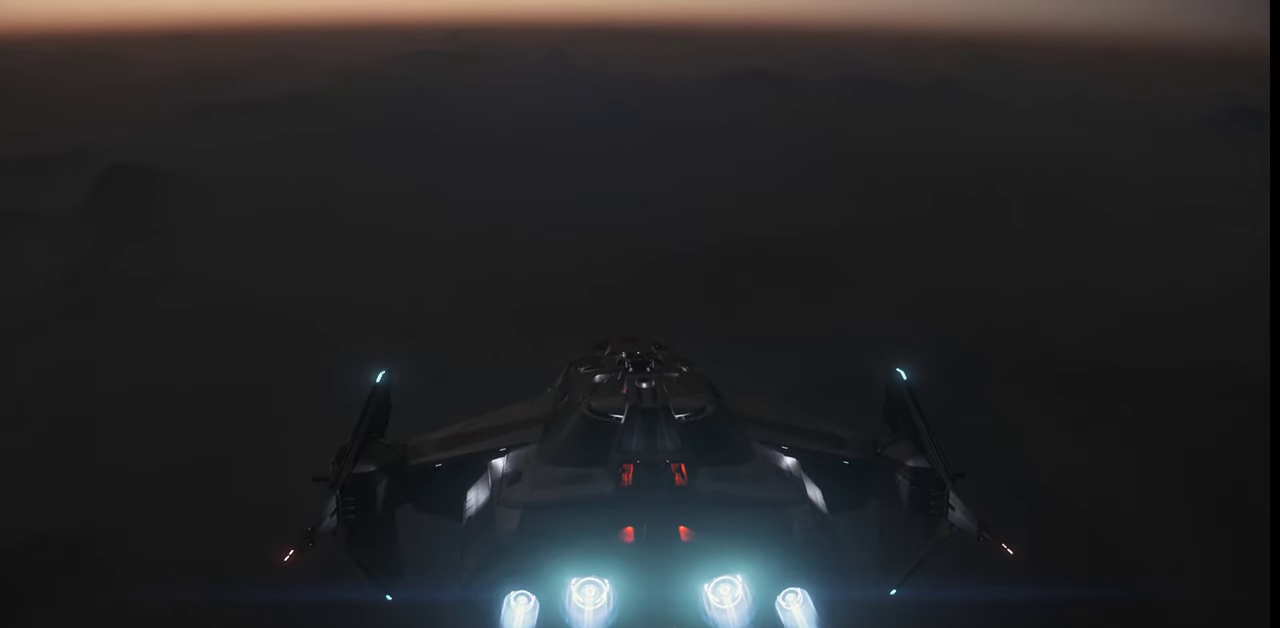
{"keys": ["z"], "mouse": [], "events": [[67, "z", "down"]]}
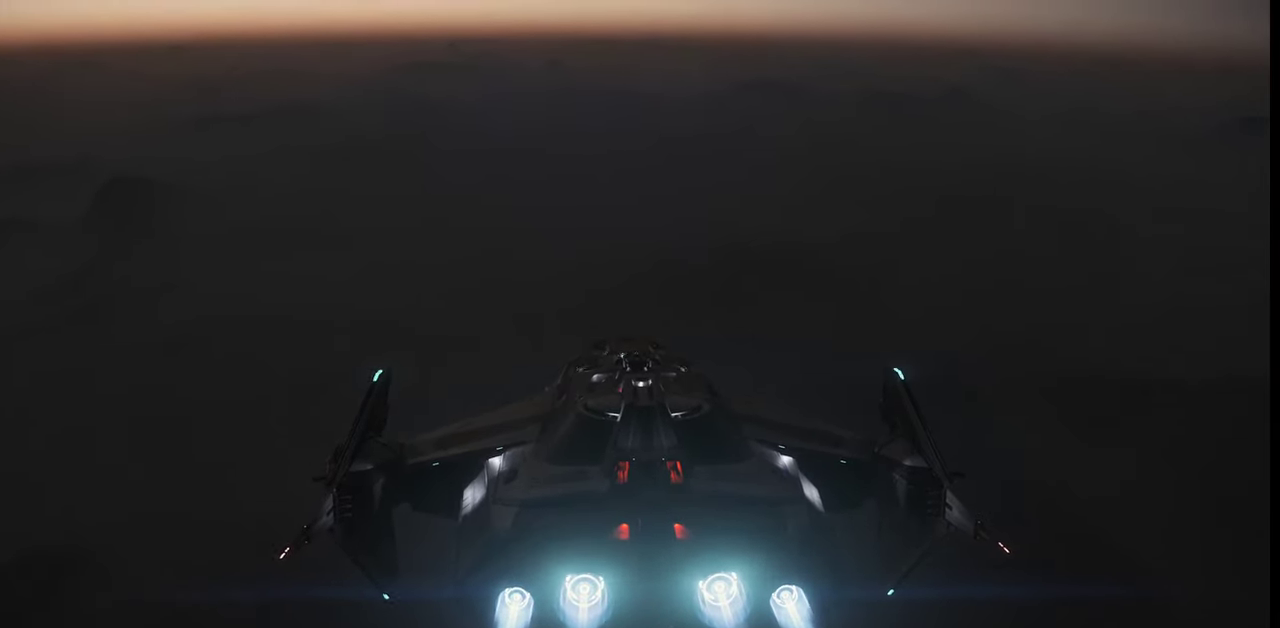
{"keys": ["z"], "mouse": [], "events": []}
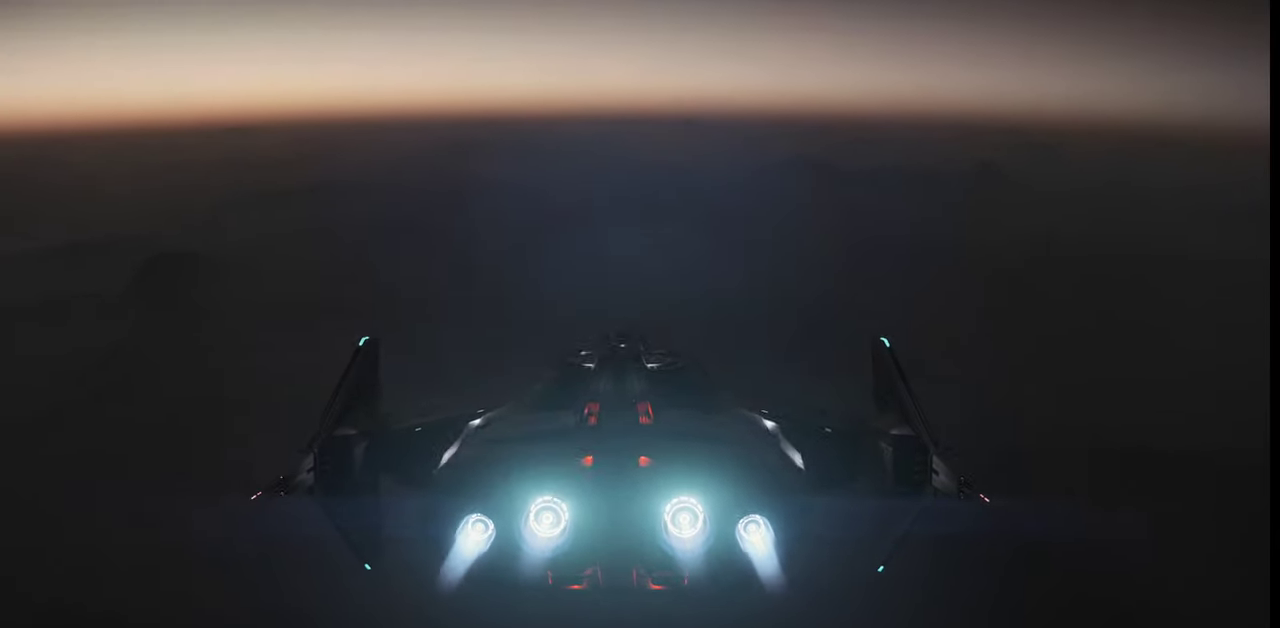
{"keys": ["z"], "mouse": [], "events": []}
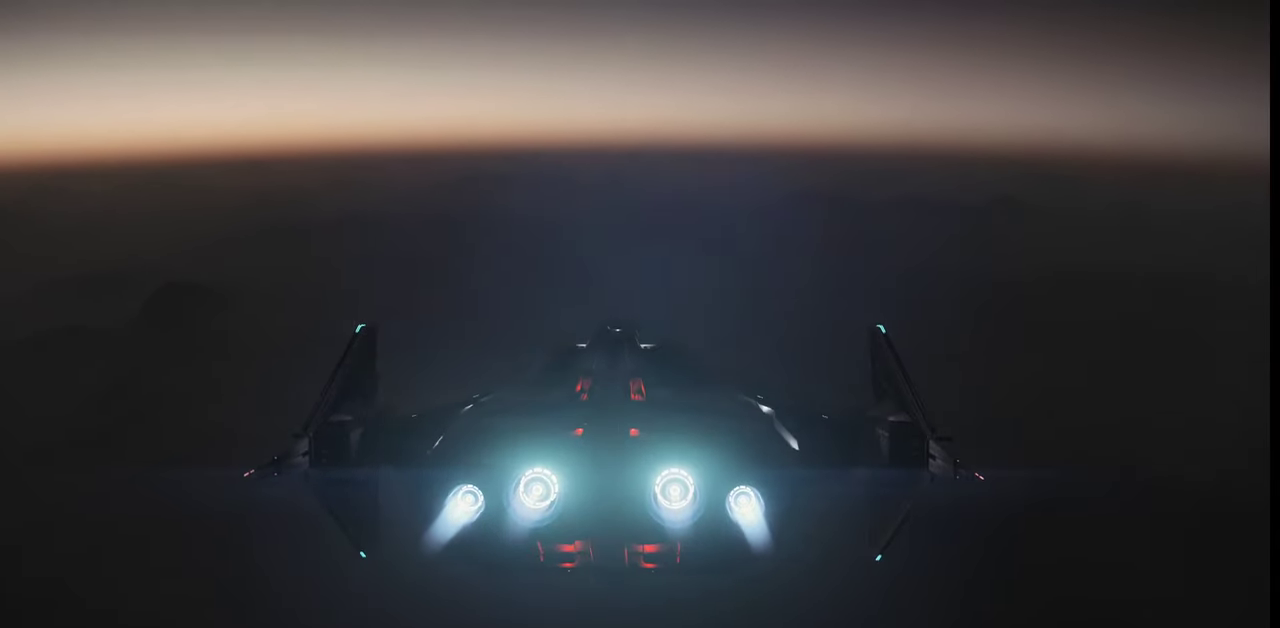
{"keys": [], "mouse": [], "events": [[367, "z", "up"]]}
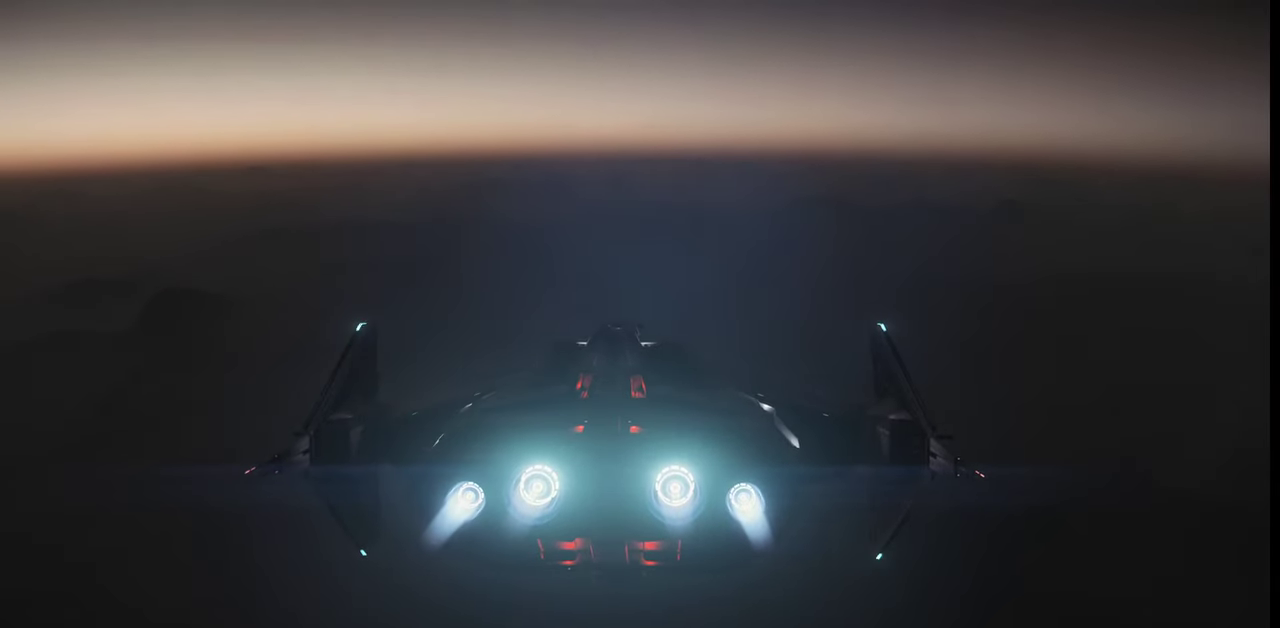
{"keys": [], "mouse": [], "events": []}
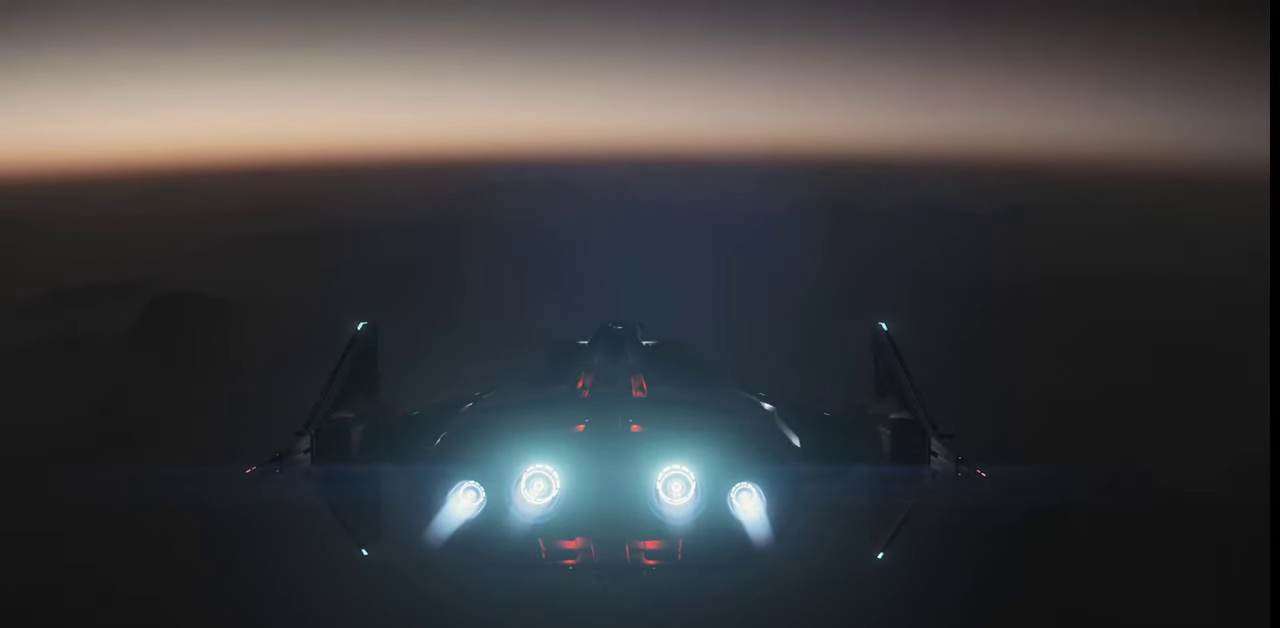
{"keys": [], "mouse": [], "events": []}
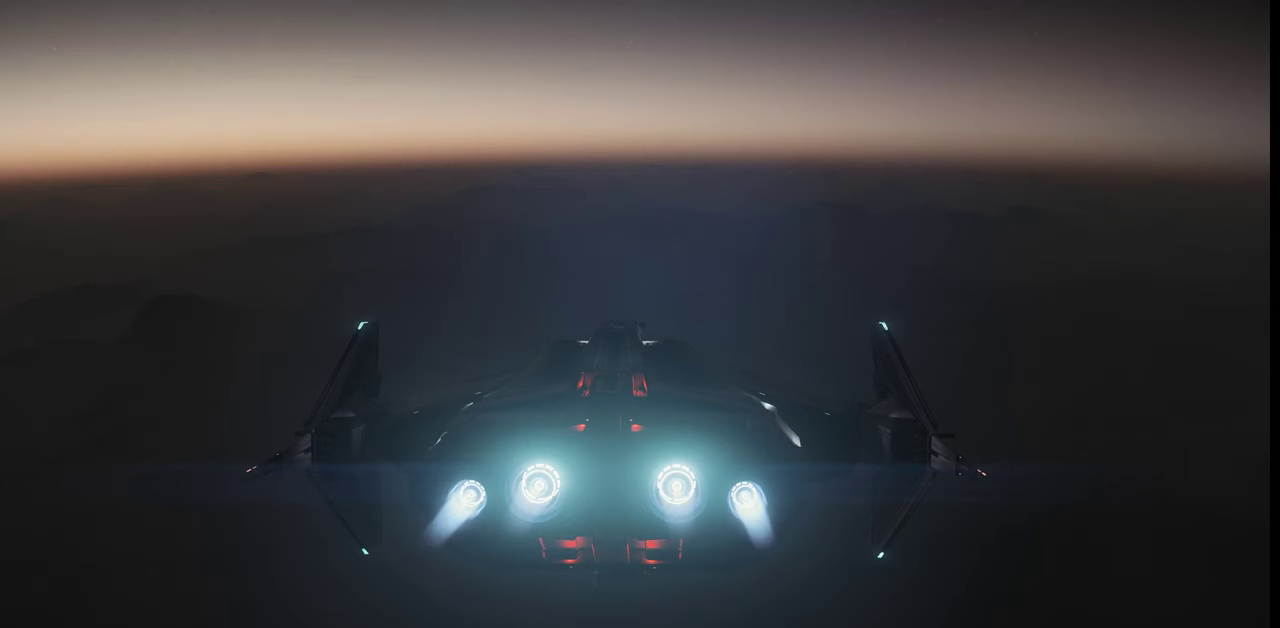
{"keys": [], "mouse": [], "events": []}
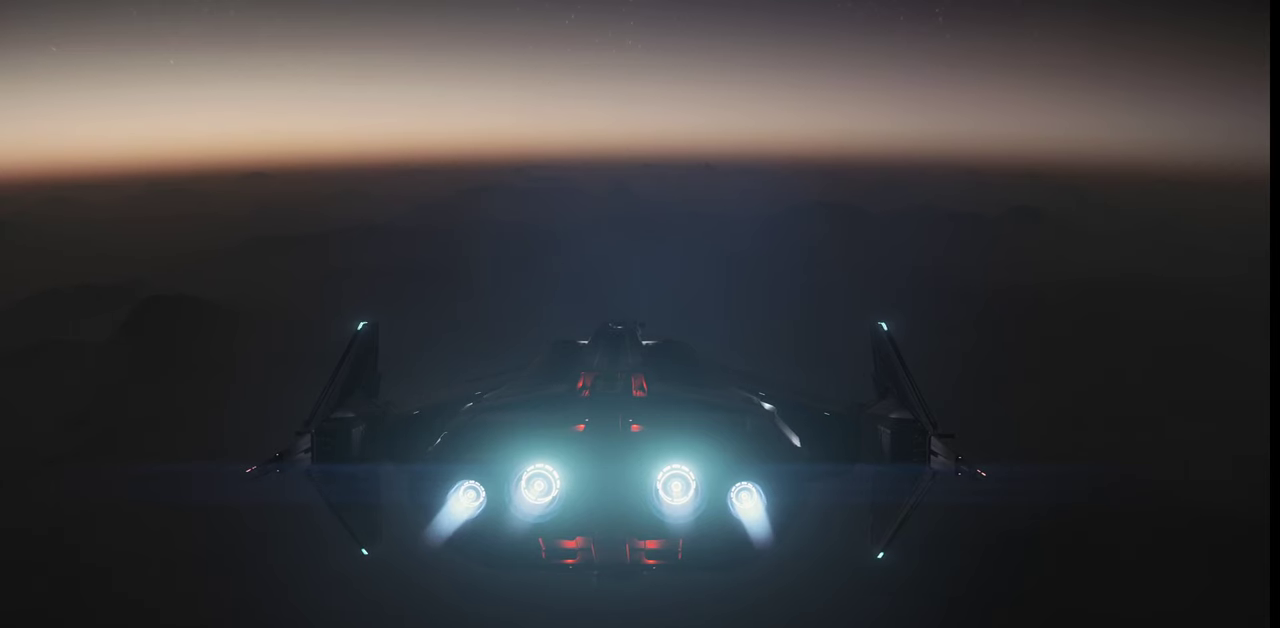
{"keys": [], "mouse": [], "events": []}
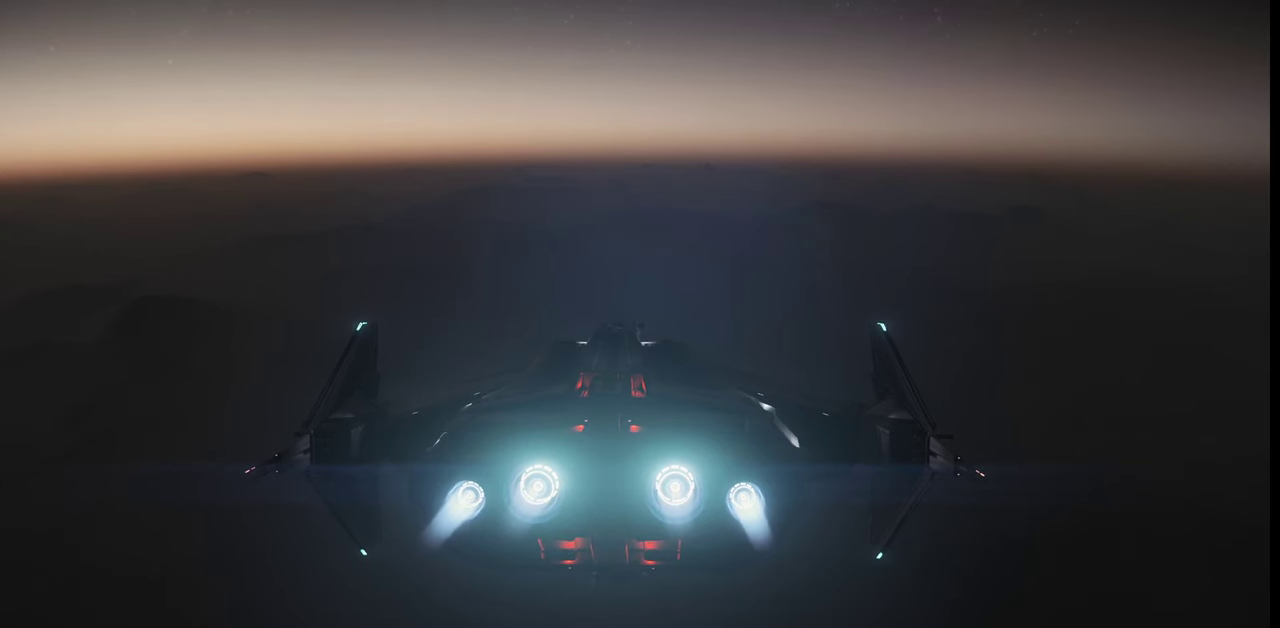
{"keys": [], "mouse": [], "events": [[200, "f4", "down"], [300, "f4", "up"]]}
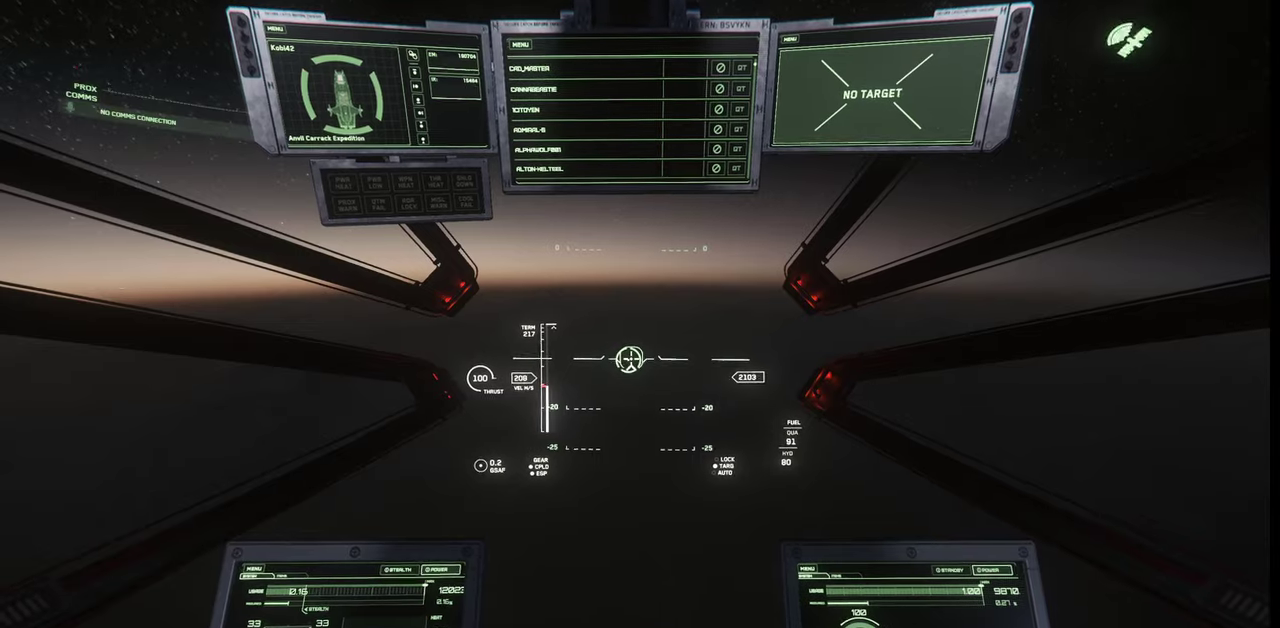
{"keys": [], "mouse": [], "events": []}
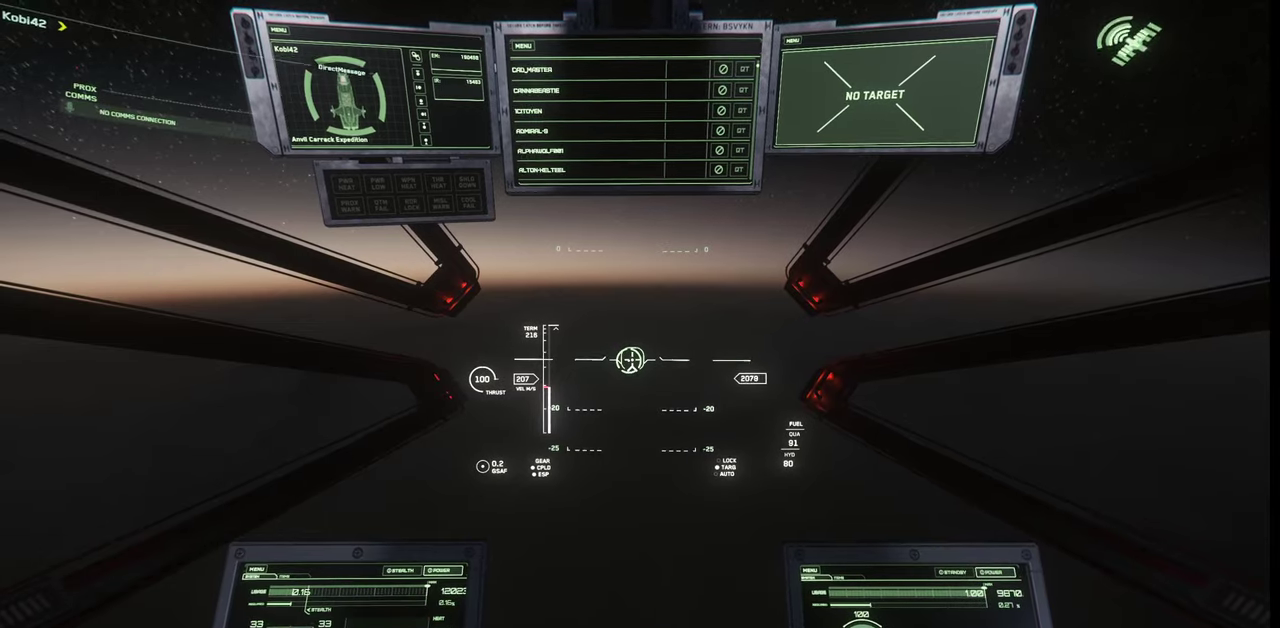
{"keys": [], "mouse": [], "events": []}
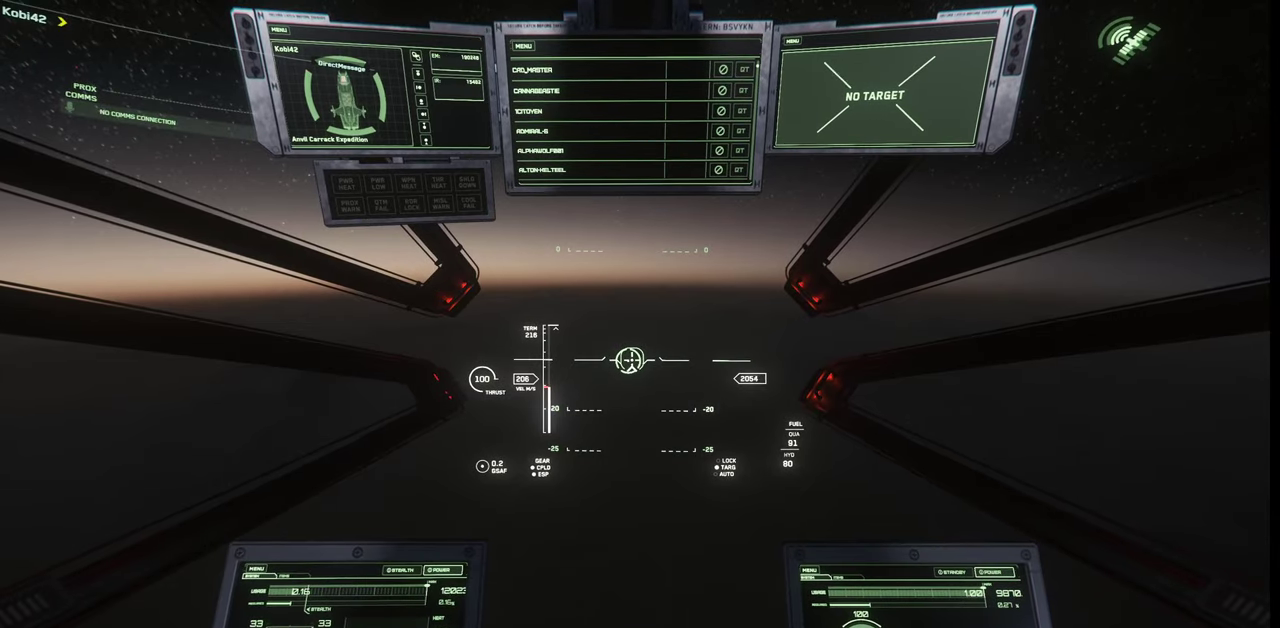
{"keys": [], "mouse": [], "events": []}
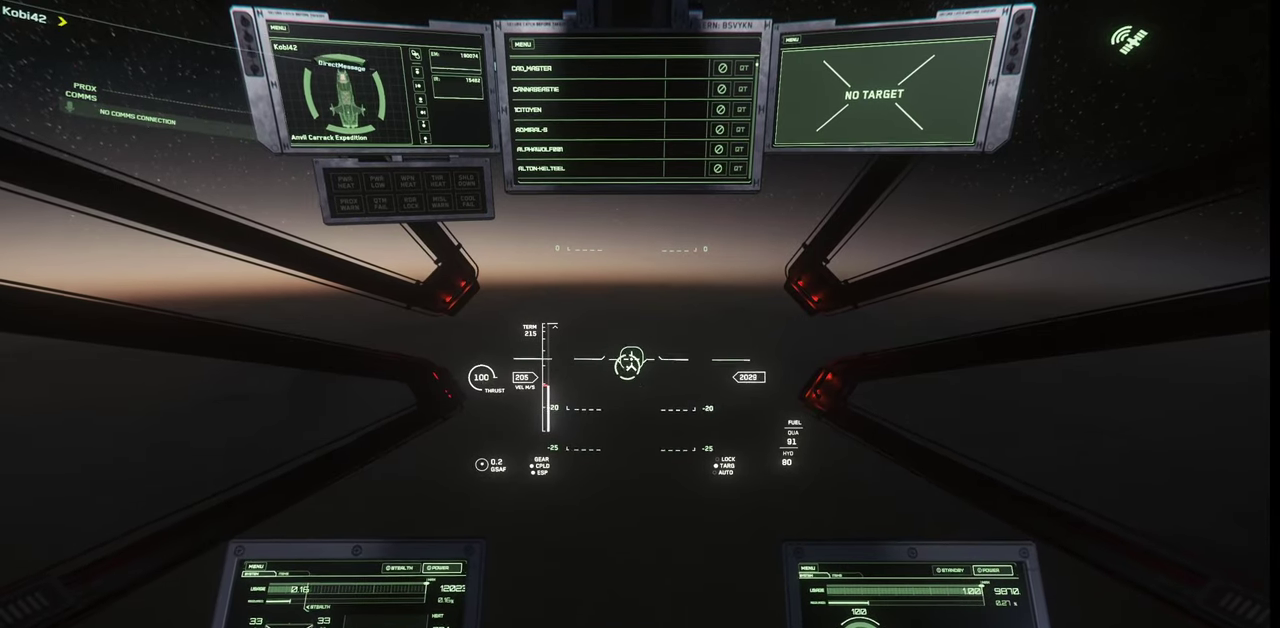
{"keys": [], "mouse": [], "events": []}
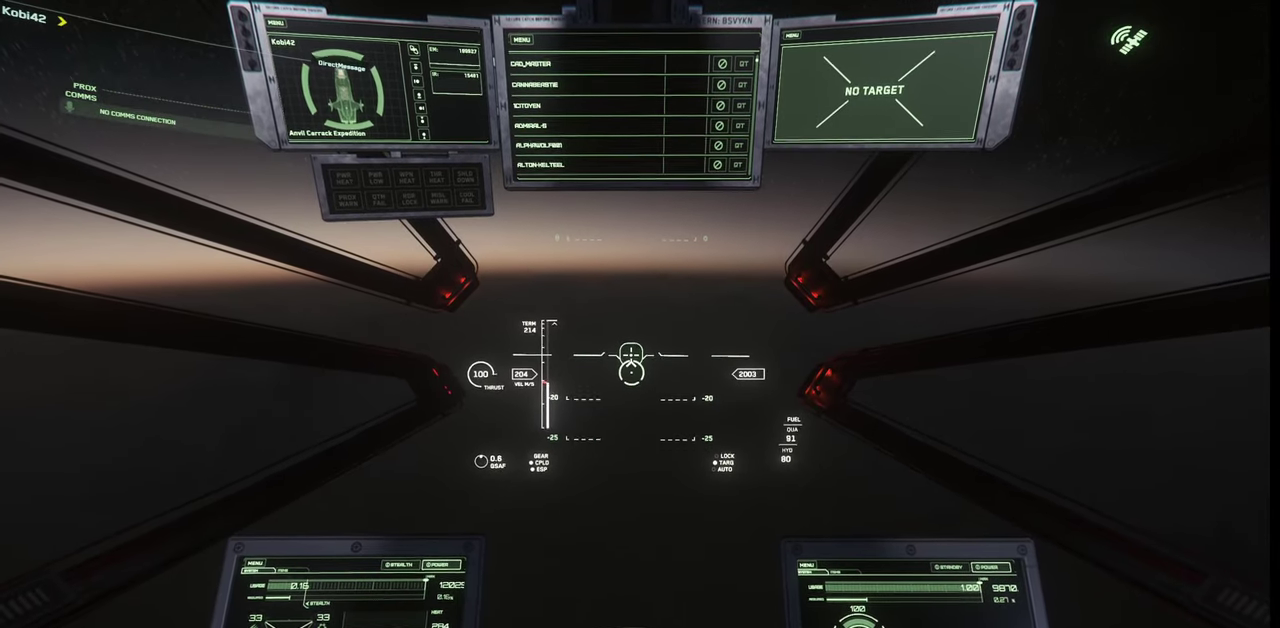
{"keys": [], "mouse": ["wheel"], "events": [[467, "mouse_wheel", "down"]]}
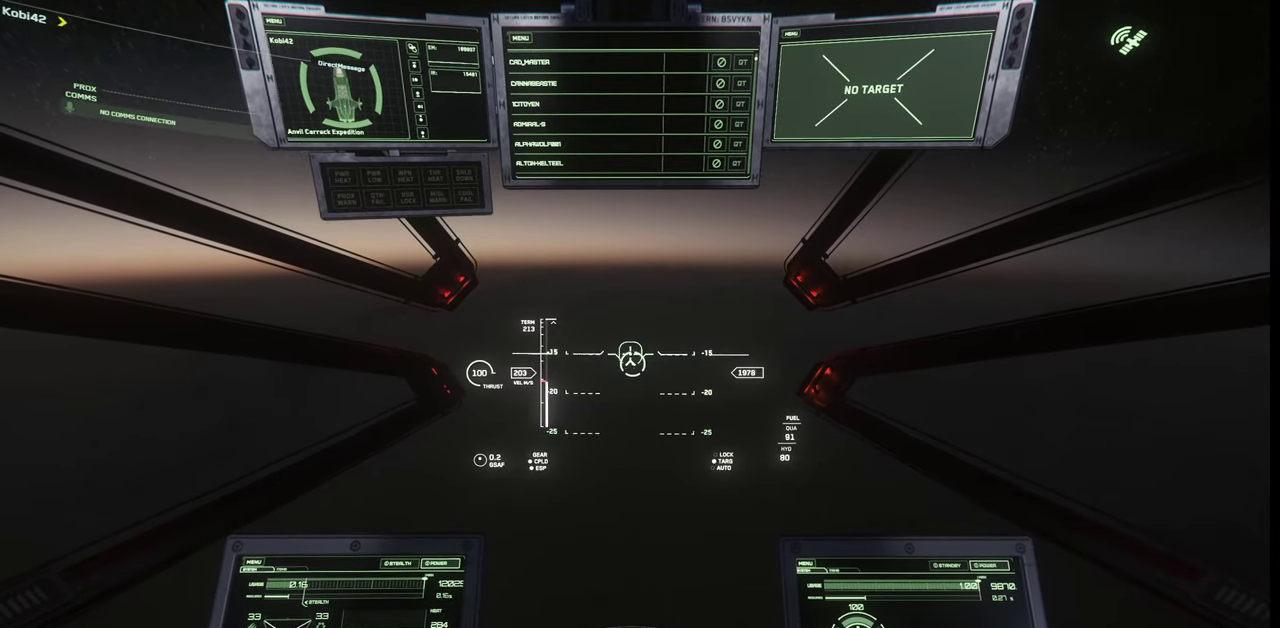
{"keys": [], "mouse": [], "events": [[467, "mouse_wheel", "up"]]}
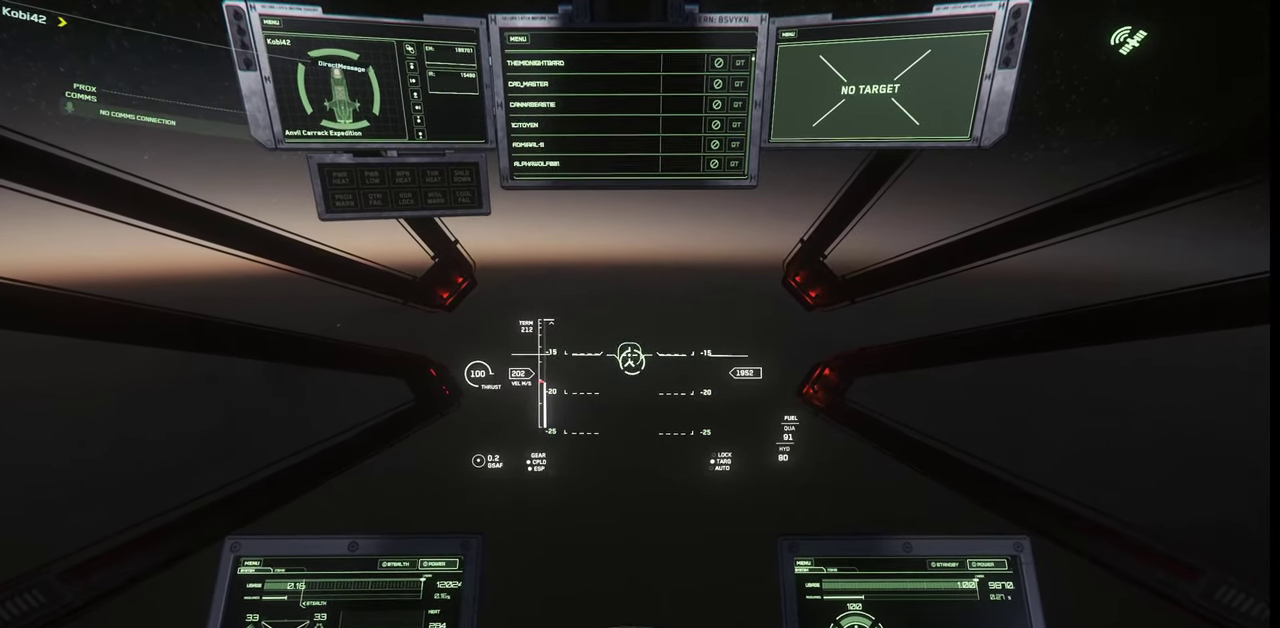
{"keys": [], "mouse": [], "events": [[334, "b", "down"], [467, "b", "up"]]}